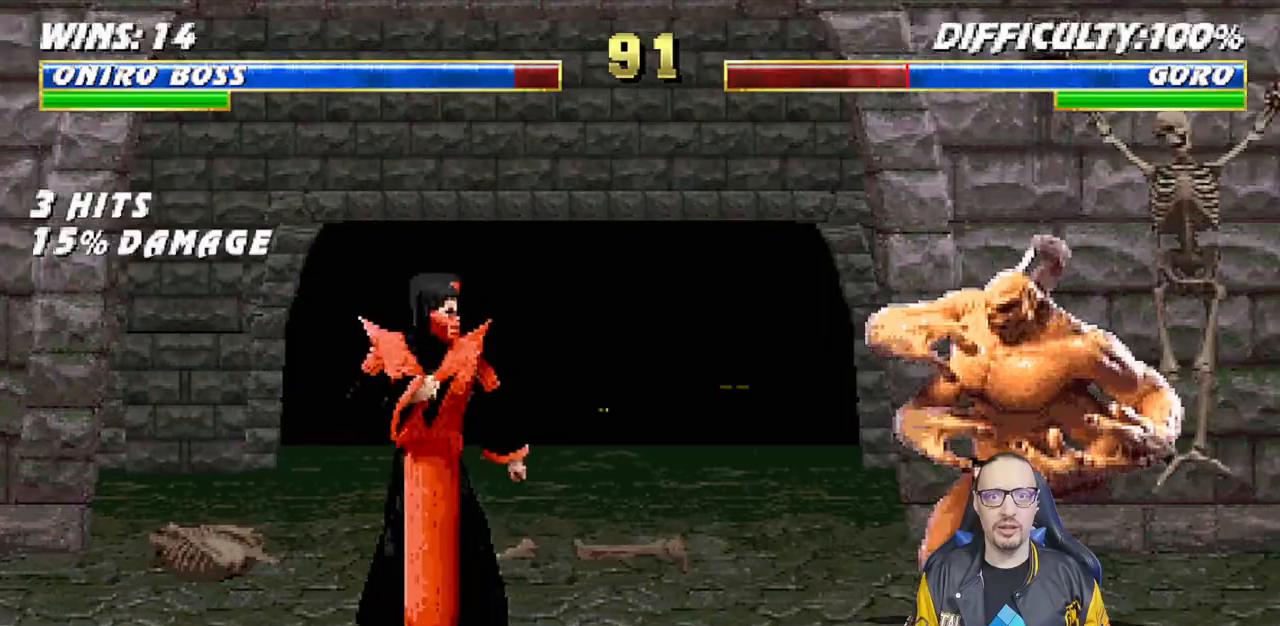
Gameplay with a controller (PlayStation layout); each line is a JSON object with the inputs held at the frame after it (dt_ms = milliseconds from this image to that frame). "events" lists button and stick changes between this image and that frame as [ms after this image, input, new state], when the widget could be followed in between.
{"dt_ms": 500, "buttons": ["L1", "DPAD_UP", "DPAD_RIGHT"], "left_stick": "center", "right_stick": "center", "events": [[150, "DPAD_LEFT", "up"], [233, "DPAD_RIGHT", "down"], [233, "L1", "down"], [267, "DPAD_UP", "down"]]}
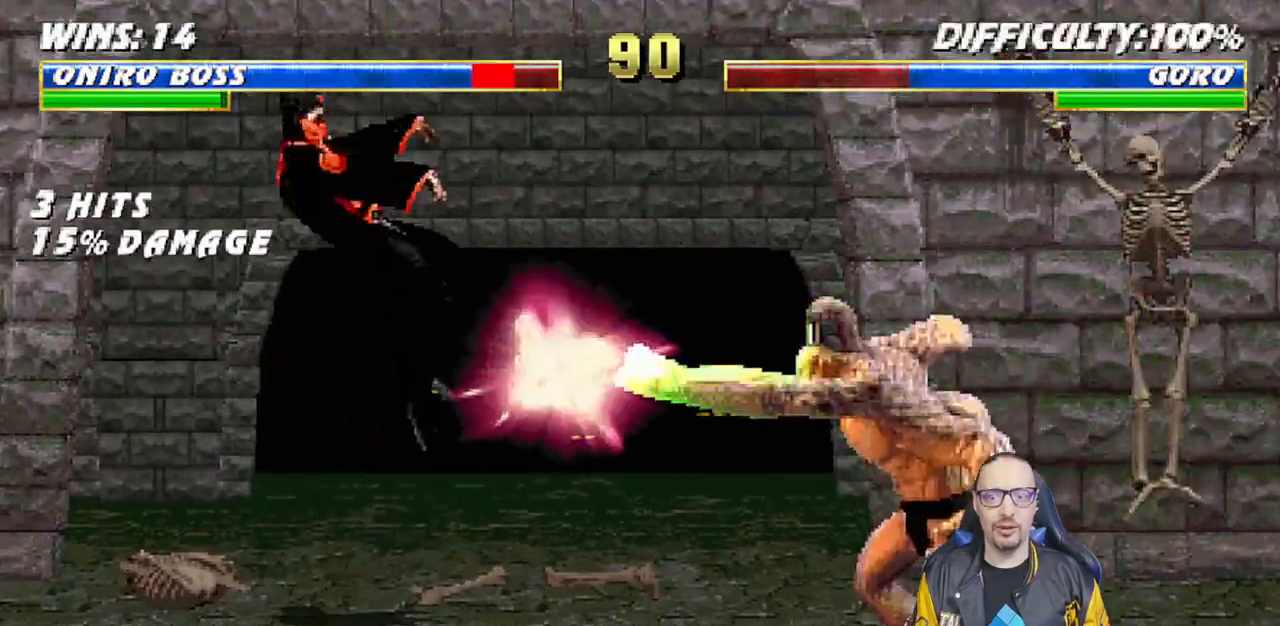
{"dt_ms": 500, "buttons": ["R1", "DPAD_DOWN"], "left_stick": "center", "right_stick": "center", "events": [[67, "DPAD_RIGHT", "up"], [67, "DPAD_UP", "up"], [83, "SQUARE", "down"], [167, "SQUARE", "up"], [217, "L1", "up"], [250, "DPAD_DOWN", "down"], [267, "DPAD_LEFT", "down"], [333, "R1", "down"], [500, "DPAD_LEFT", "up"]]}
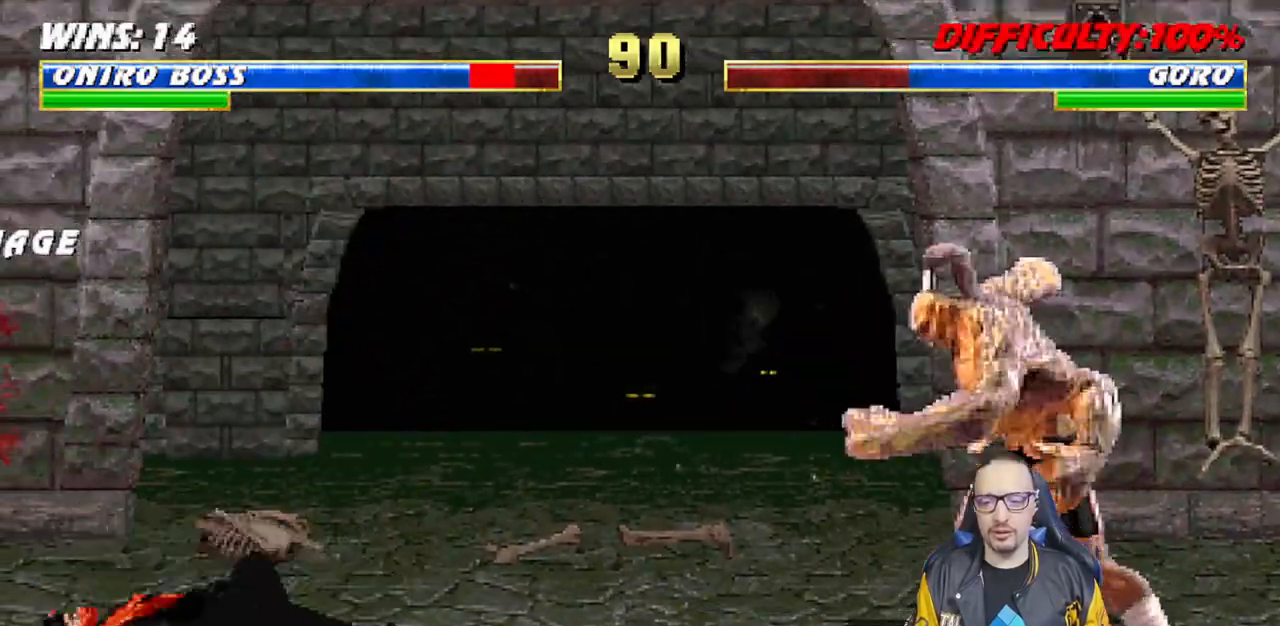
{"dt_ms": 500, "buttons": ["L1", "DPAD_UP", "DPAD_RIGHT"], "left_stick": "center", "right_stick": "center", "events": [[17, "DPAD_DOWN", "up"], [67, "R1", "up"], [300, "DPAD_RIGHT", "down"], [317, "L1", "down"], [367, "DPAD_UP", "down"]]}
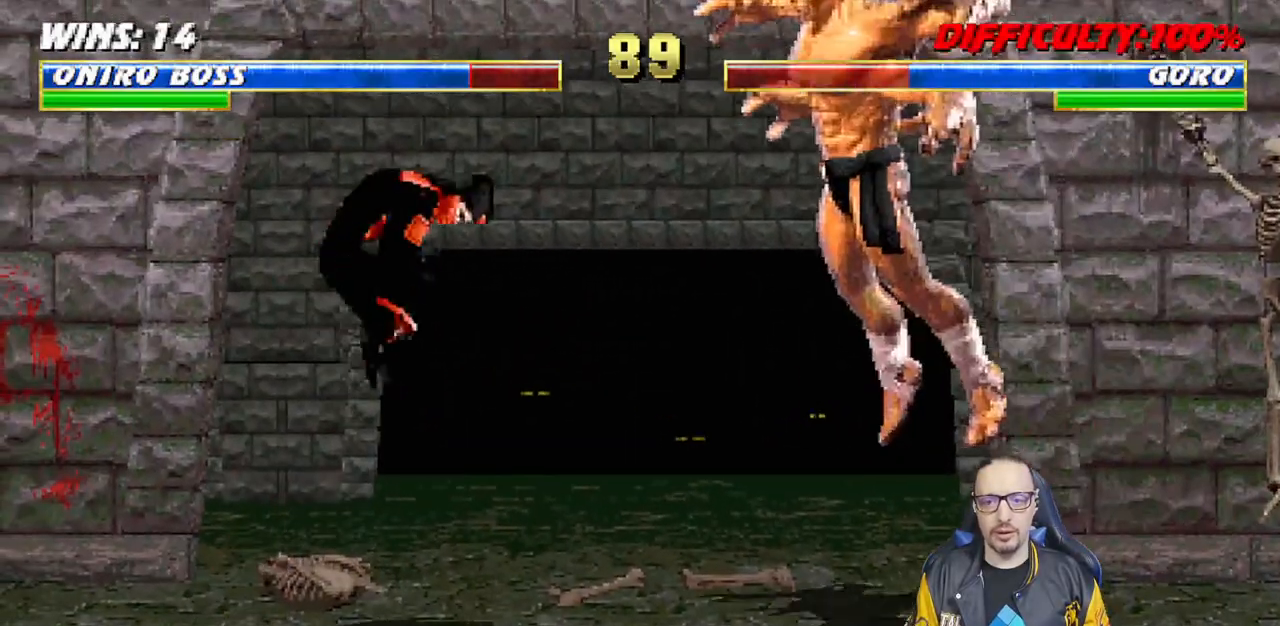
{"dt_ms": 500, "buttons": [], "left_stick": "center", "right_stick": "center", "events": [[100, "SQUARE", "down"], [167, "DPAD_UP", "up"], [183, "DPAD_RIGHT", "up"], [200, "L1", "up"], [200, "SQUARE", "up"], [250, "SQUARE", "down"], [433, "SQUARE", "up"]]}
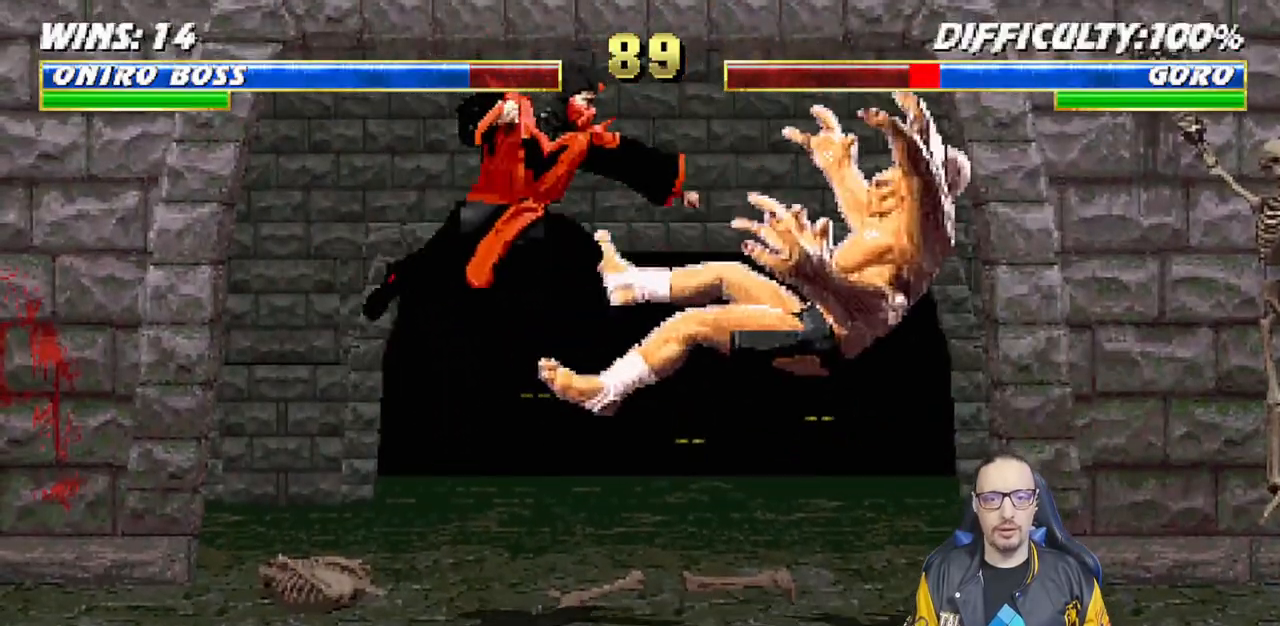
{"dt_ms": 500, "buttons": ["DPAD_LEFT"], "left_stick": "center", "right_stick": "center", "events": [[17, "DPAD_LEFT", "down"]]}
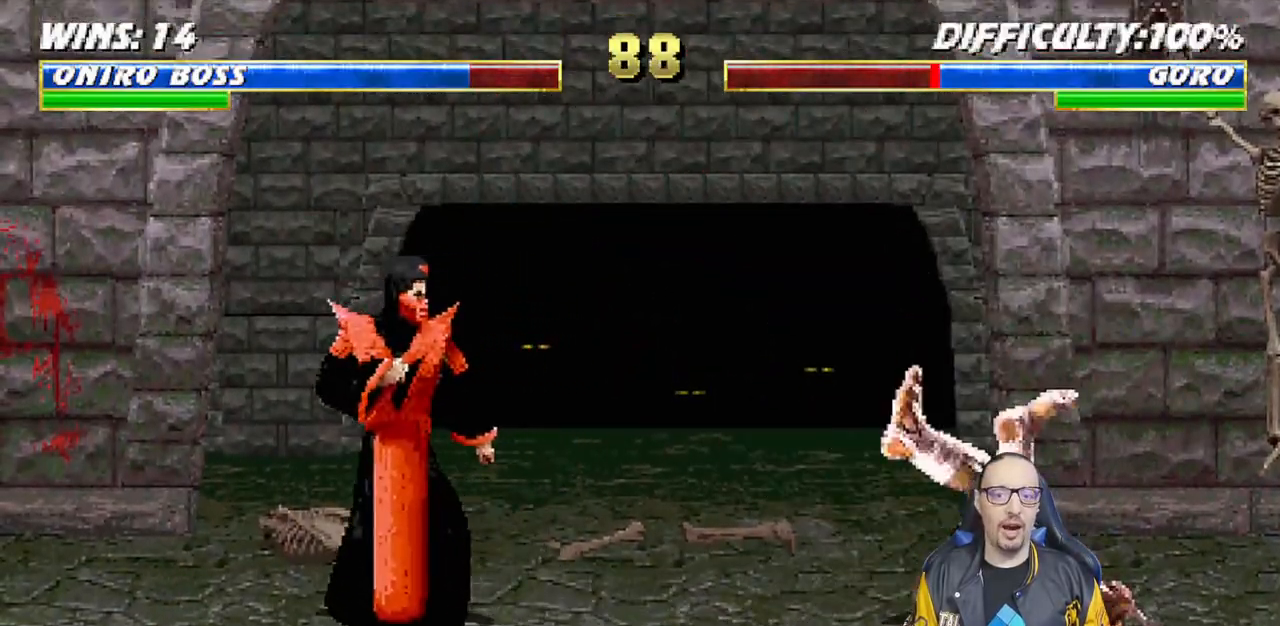
{"dt_ms": 500, "buttons": ["L1", "DPAD_UP", "DPAD_RIGHT"], "left_stick": "center", "right_stick": "center", "events": [[217, "DPAD_LEFT", "up"], [317, "L1", "down"], [333, "DPAD_RIGHT", "down"], [350, "DPAD_UP", "down"]]}
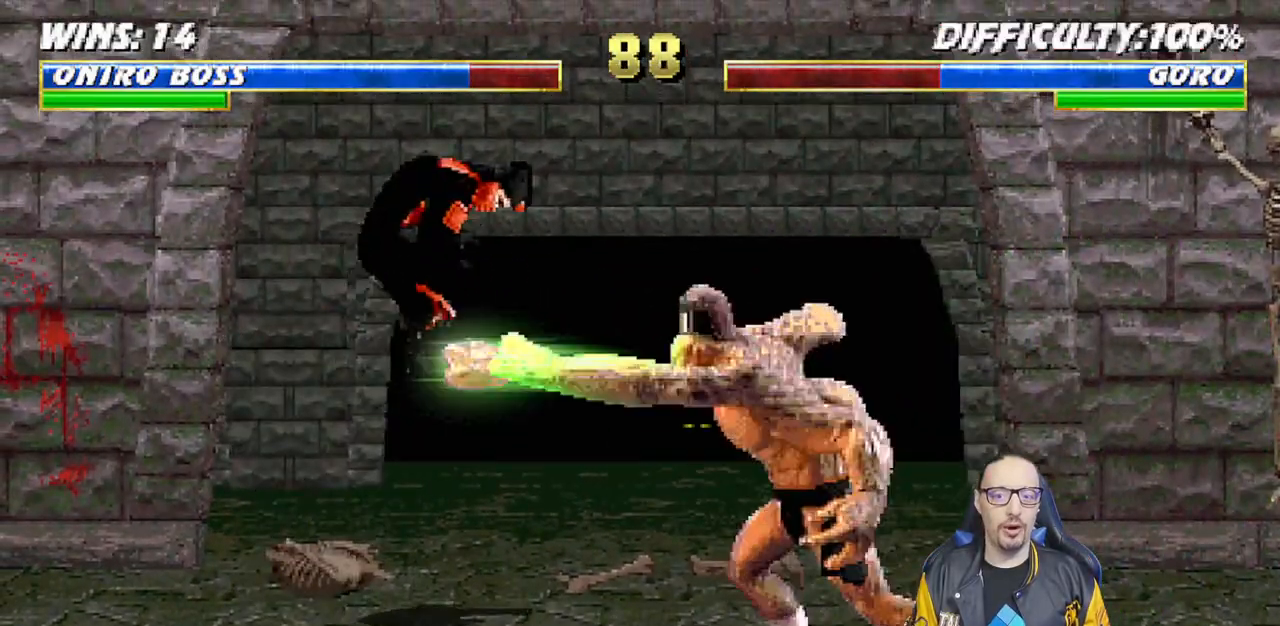
{"dt_ms": 500, "buttons": ["R1", "DPAD_DOWN", "DPAD_LEFT"], "left_stick": "center", "right_stick": "center", "events": [[200, "DPAD_RIGHT", "up"], [200, "DPAD_UP", "up"], [217, "SQUARE", "down"], [300, "L1", "up"], [317, "DPAD_DOWN", "down"], [317, "DPAD_LEFT", "down"], [317, "SQUARE", "up"], [400, "R1", "down"]]}
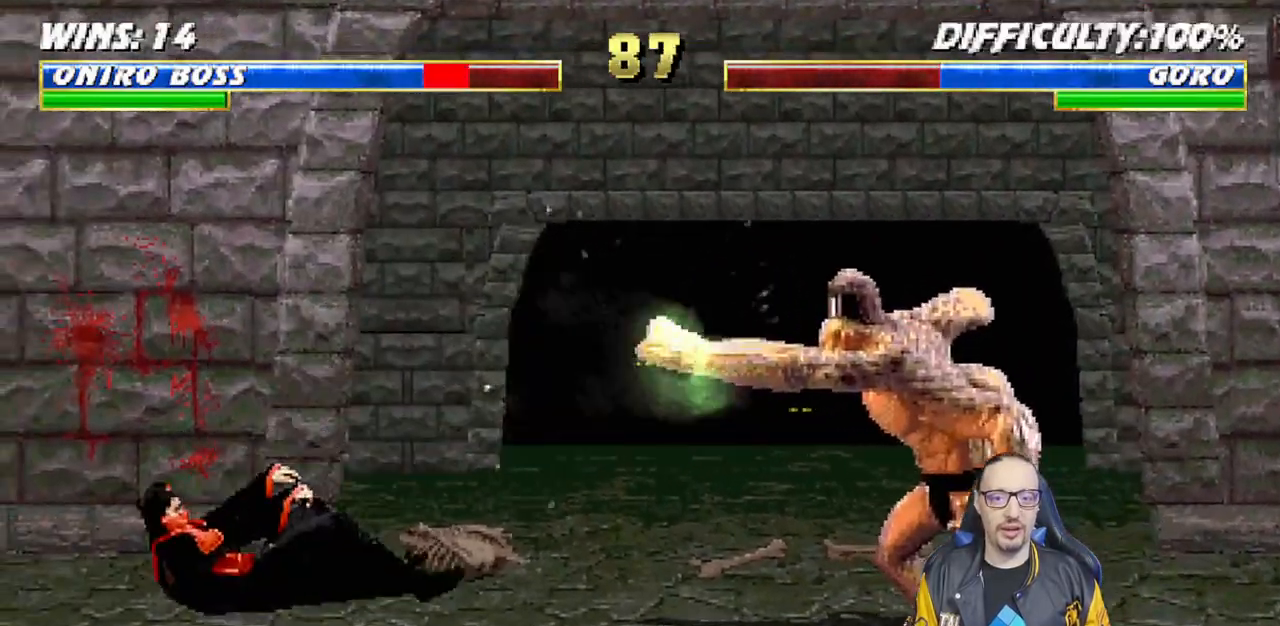
{"dt_ms": 500, "buttons": ["TRIANGLE", "L1", "DPAD_UP", "DPAD_RIGHT"], "left_stick": "center", "right_stick": "center", "events": [[100, "DPAD_DOWN", "up"], [100, "DPAD_LEFT", "up"], [117, "R1", "up"], [233, "right_stick", "down"], [283, "right_stick", "center"], [317, "DPAD_RIGHT", "down"], [317, "L1", "down"], [333, "DPAD_UP", "down"], [483, "TRIANGLE", "down"]]}
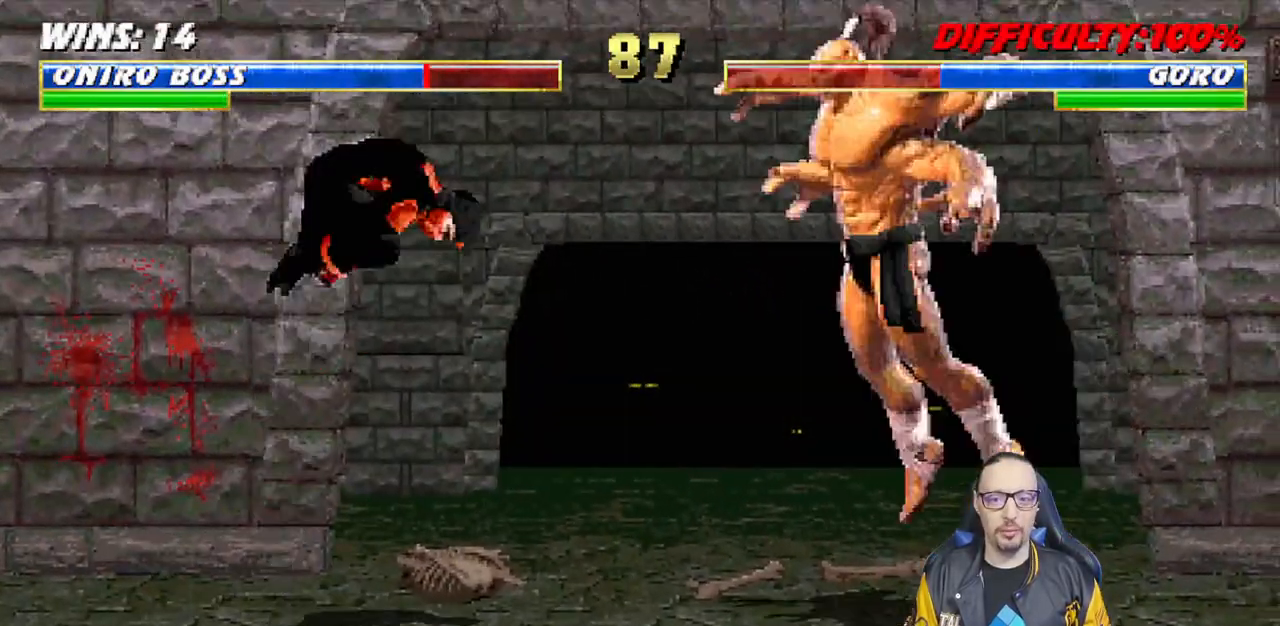
{"dt_ms": 500, "buttons": ["DPAD_LEFT"], "left_stick": "center", "right_stick": "center", "events": [[83, "TRIANGLE", "up"], [133, "DPAD_UP", "up"], [150, "DPAD_RIGHT", "up"], [150, "TRIANGLE", "down"], [167, "L1", "up"], [350, "TRIANGLE", "up"], [500, "DPAD_LEFT", "down"]]}
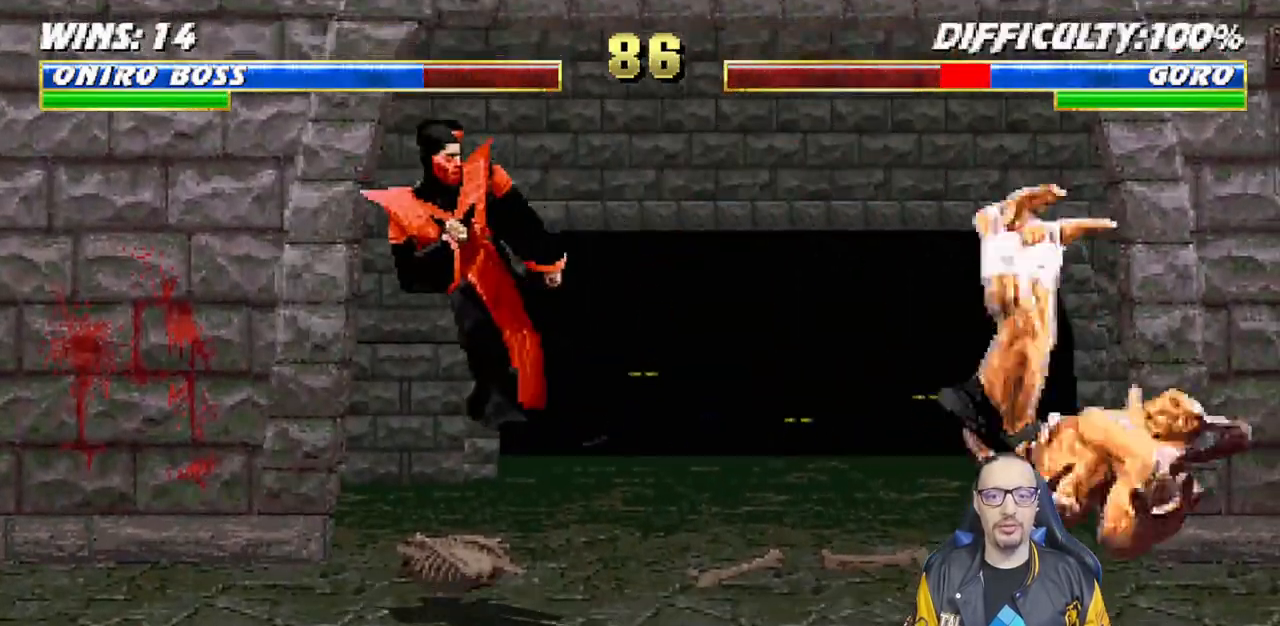
{"dt_ms": 500, "buttons": [], "left_stick": "center", "right_stick": "down", "events": [[233, "right_stick", "down"], [450, "DPAD_LEFT", "up"]]}
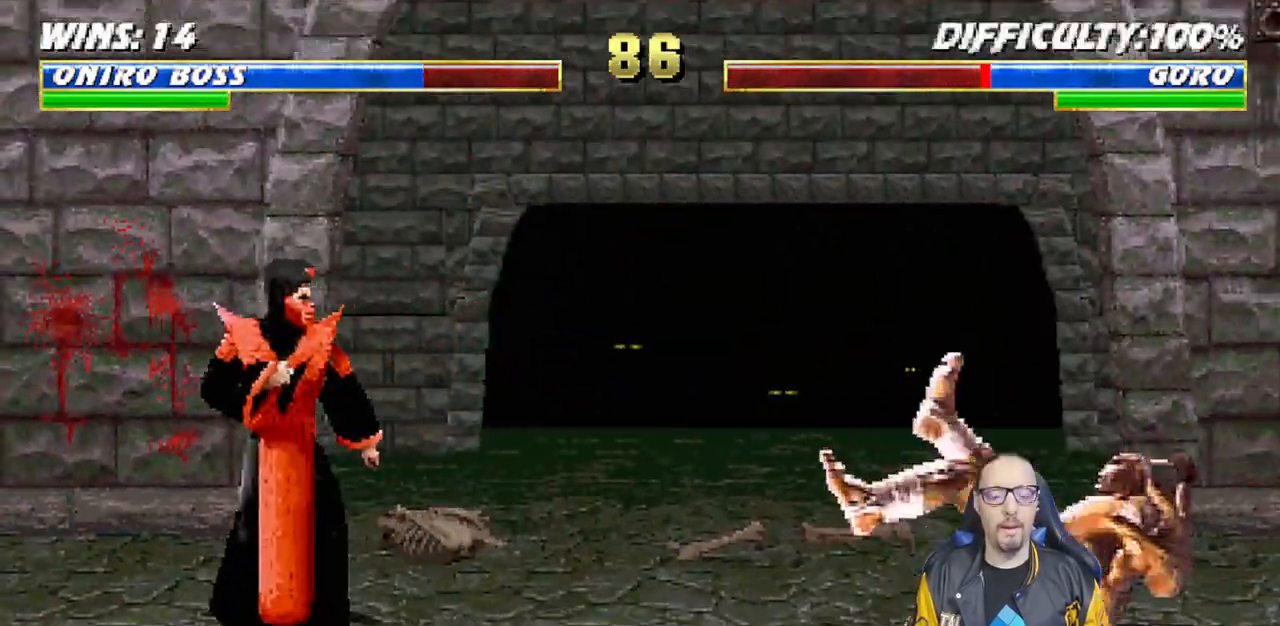
{"dt_ms": 1000, "buttons": ["L1", "DPAD_LEFT"], "left_stick": "center", "right_stick": "center"}
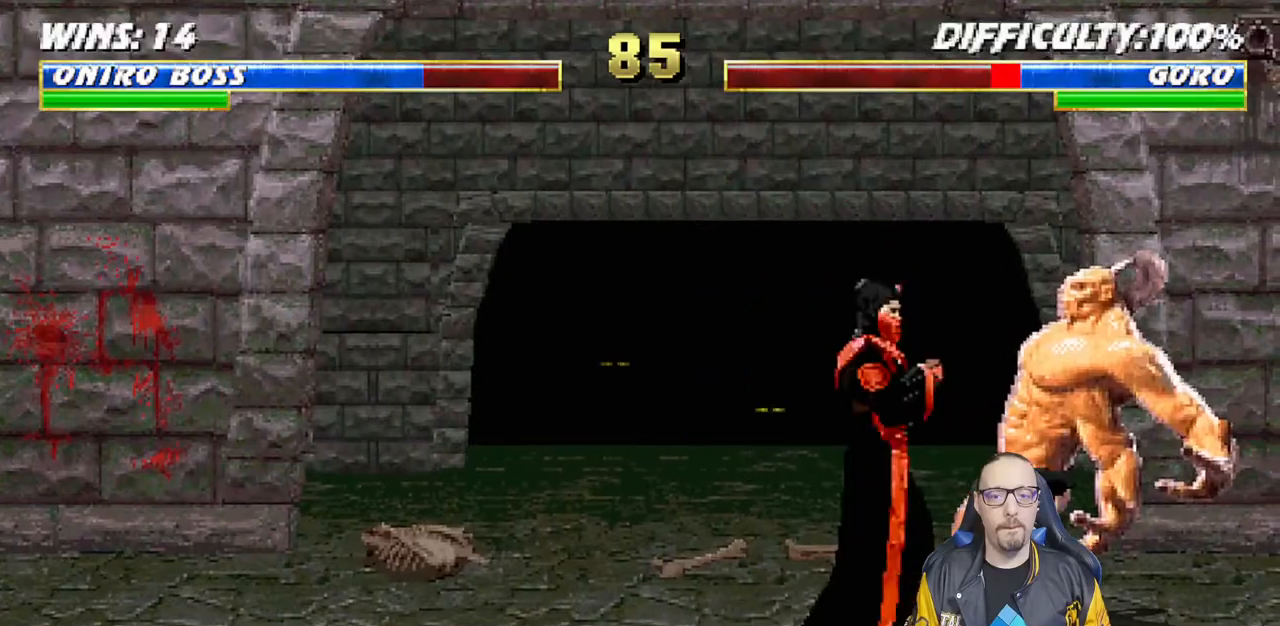
{"dt_ms": 500, "buttons": ["L1", "DPAD_LEFT"], "left_stick": "center", "right_stick": "center", "events": [[83, "CIRCLE", "down"], [83, "TRIANGLE", "down"], [150, "CIRCLE", "up"], [150, "TRIANGLE", "up"], [217, "TRIANGLE", "down"], [233, "CIRCLE", "down"], [283, "TRIANGLE", "up"], [300, "CIRCLE", "up"], [367, "CIRCLE", "down"], [367, "TRIANGLE", "down"], [450, "CIRCLE", "up"], [467, "TRIANGLE", "up"]]}
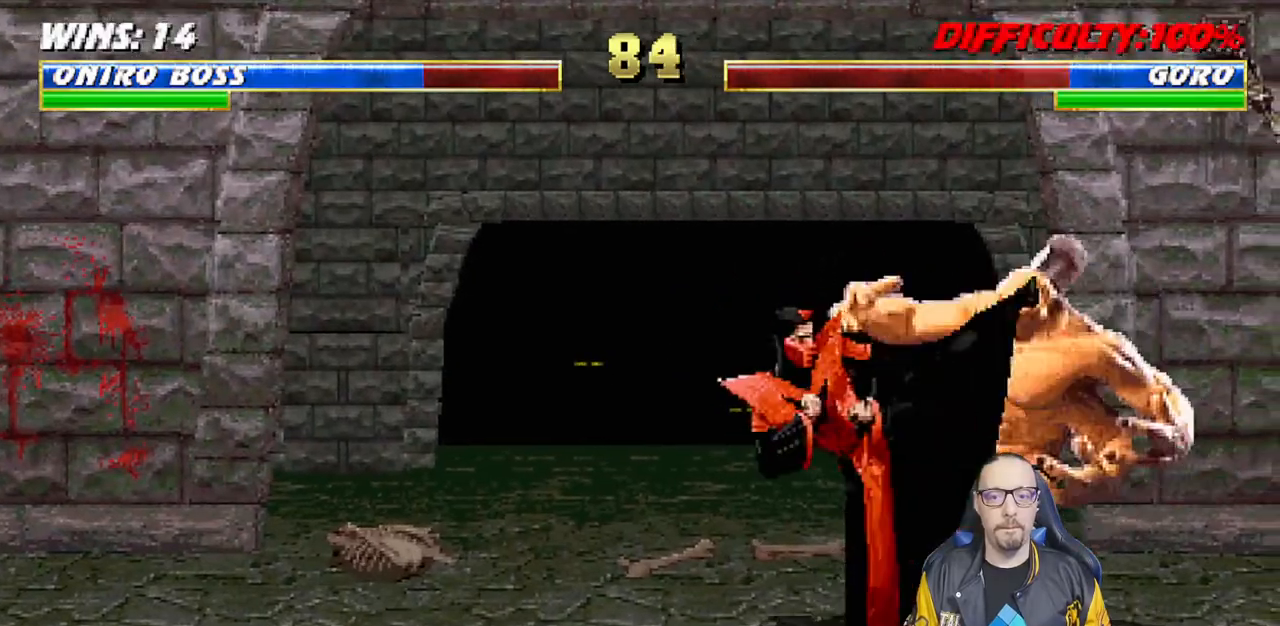
{"dt_ms": 500, "buttons": [], "left_stick": "center", "right_stick": "center", "events": [[17, "TRIANGLE", "down"], [100, "TRIANGLE", "up"], [167, "TRIANGLE", "down"], [250, "TRIANGLE", "up"], [283, "DPAD_LEFT", "up"], [317, "TRIANGLE", "down"], [350, "L1", "up"], [433, "TRIANGLE", "up"]]}
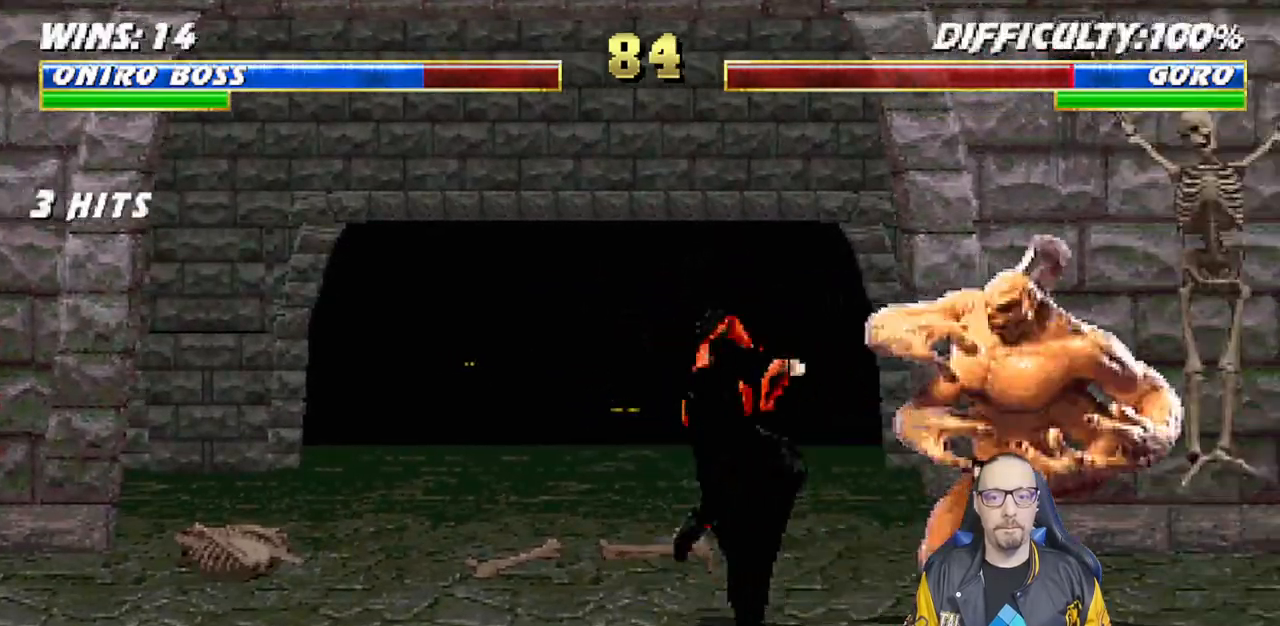
{"dt_ms": 500, "buttons": ["L1", "DPAD_UP", "DPAD_RIGHT"], "left_stick": "center", "right_stick": "center", "events": [[167, "DPAD_LEFT", "down"], [383, "DPAD_LEFT", "up"], [467, "DPAD_RIGHT", "down"], [467, "L1", "down"], [483, "DPAD_UP", "down"]]}
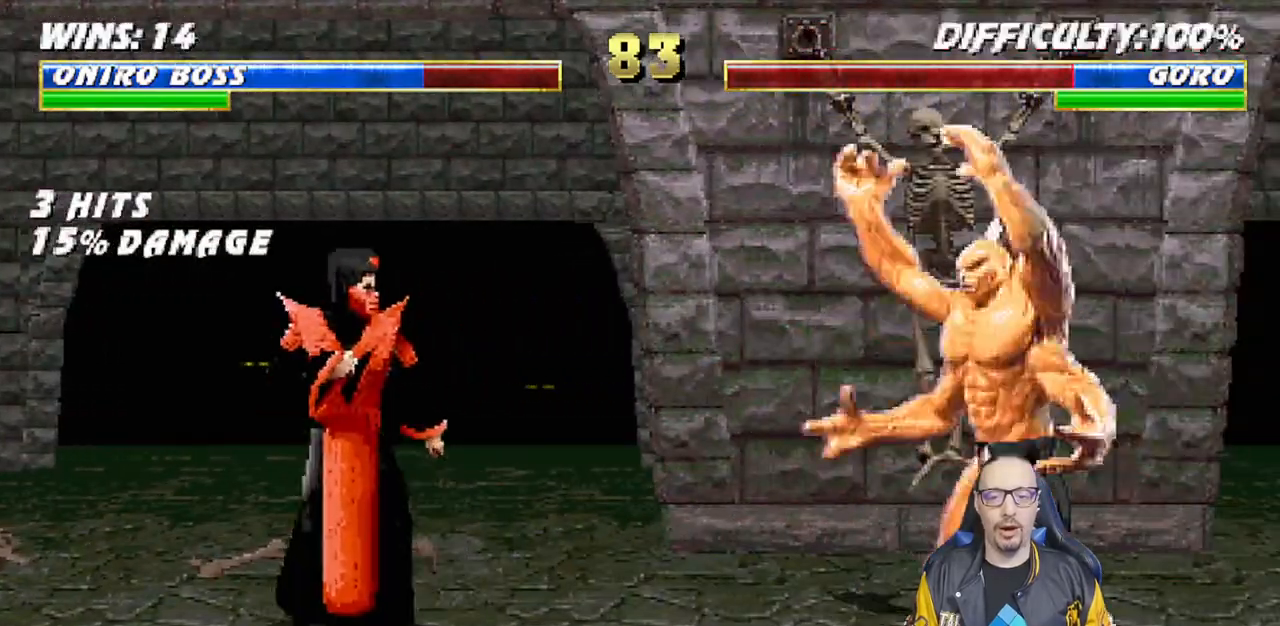
{"dt_ms": 500, "buttons": ["L1", "DPAD_RIGHT"], "left_stick": "center", "right_stick": "center", "events": [[317, "DPAD_UP", "up"], [350, "SQUARE", "down"], [483, "SQUARE", "up"]]}
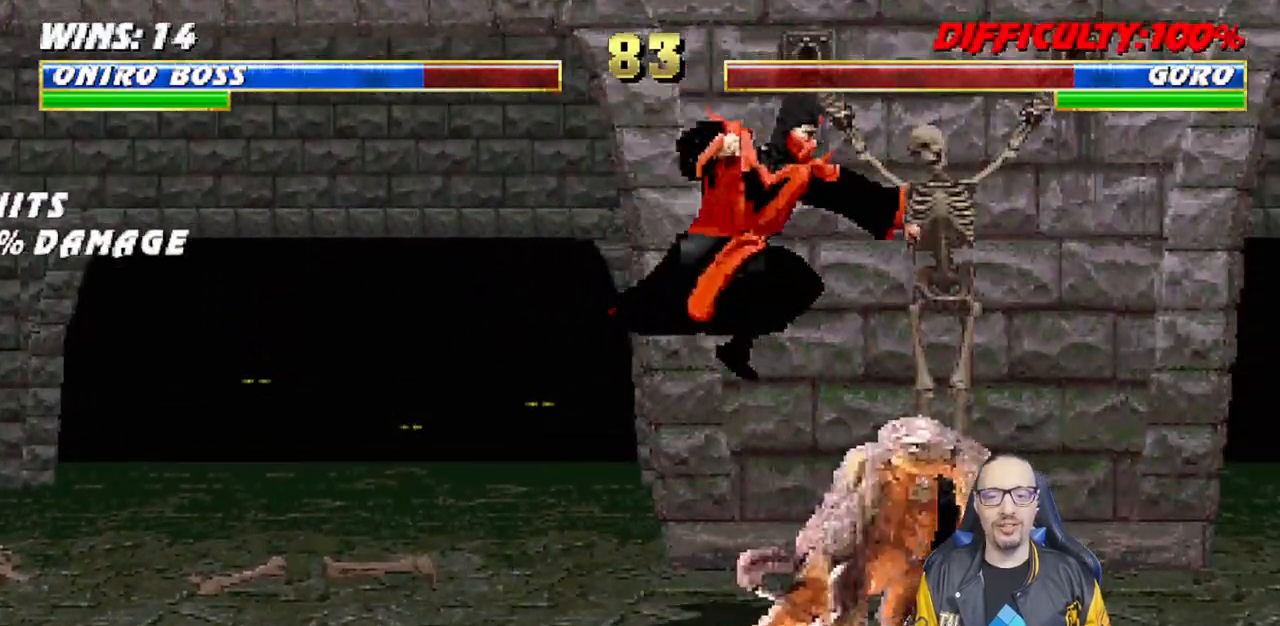
{"dt_ms": 500, "buttons": ["L1", "DPAD_LEFT"], "left_stick": "center", "right_stick": "center", "events": [[33, "DPAD_RIGHT", "up"], [67, "CIRCLE", "down"], [67, "TRIANGLE", "down"], [150, "CIRCLE", "up"], [150, "DPAD_LEFT", "down"], [150, "TRIANGLE", "up"], [217, "CIRCLE", "down"], [217, "TRIANGLE", "down"], [283, "TRIANGLE", "up"], [300, "CIRCLE", "up"], [367, "CIRCLE", "down"], [367, "TRIANGLE", "down"], [450, "TRIANGLE", "up"], [467, "CIRCLE", "up"]]}
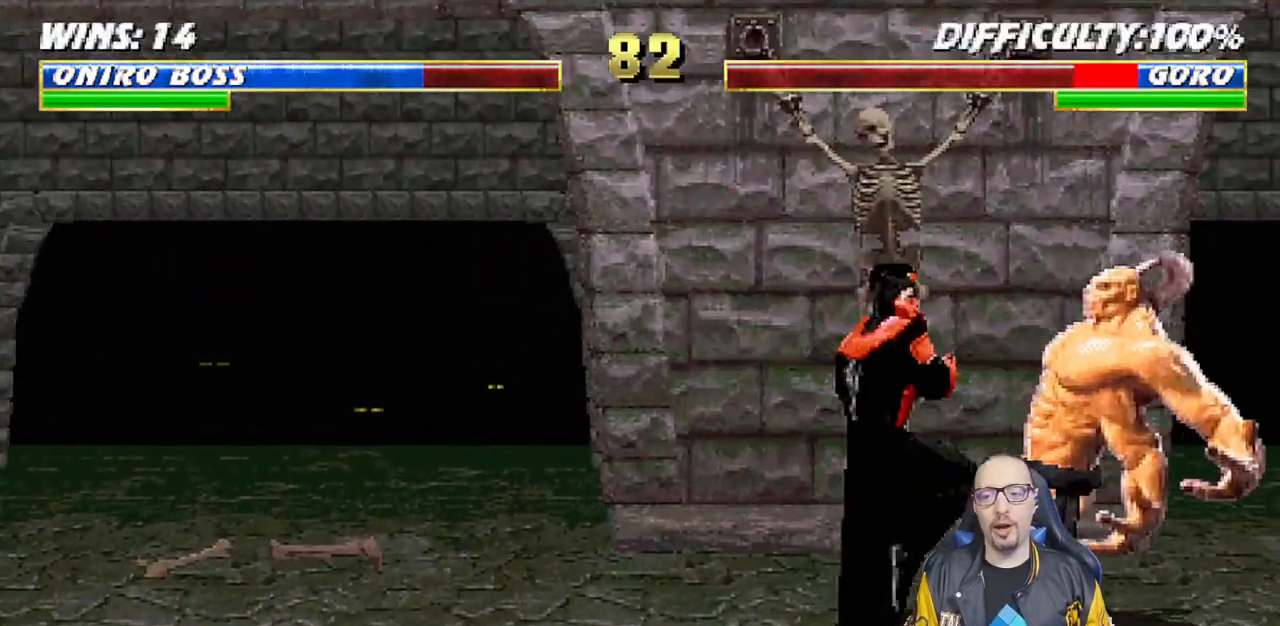
{"dt_ms": 500, "buttons": ["CIRCLE", "TRIANGLE", "L1", "DPAD_LEFT"], "left_stick": "center", "right_stick": "center", "events": [[17, "TRIANGLE", "down"], [33, "CIRCLE", "down"], [117, "CIRCLE", "up"], [117, "TRIANGLE", "up"], [200, "TRIANGLE", "down"], [217, "CIRCLE", "down"], [250, "CIRCLE", "up"], [250, "DPAD_UP", "down"], [283, "TRIANGLE", "up"], [333, "DPAD_UP", "up"], [350, "TRIANGLE", "down"], [367, "CIRCLE", "down"], [400, "DPAD_UP", "down"], [433, "CIRCLE", "up"], [433, "TRIANGLE", "up"], [450, "DPAD_UP", "up"], [500, "CIRCLE", "down"], [500, "TRIANGLE", "down"]]}
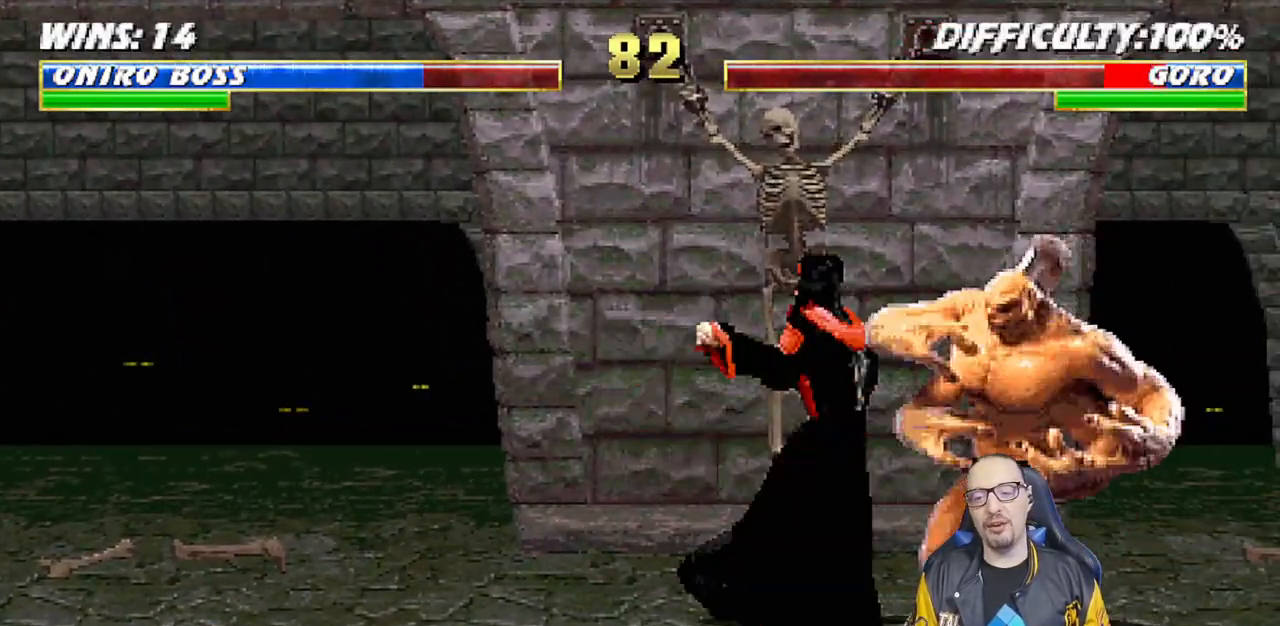
{"dt_ms": 500, "buttons": ["L1", "DPAD_LEFT"], "left_stick": "center", "right_stick": "center", "events": [[17, "DPAD_LEFT", "up"], [50, "L1", "up"], [117, "CIRCLE", "up"], [133, "TRIANGLE", "up"], [333, "DPAD_LEFT", "down"], [500, "L1", "down"]]}
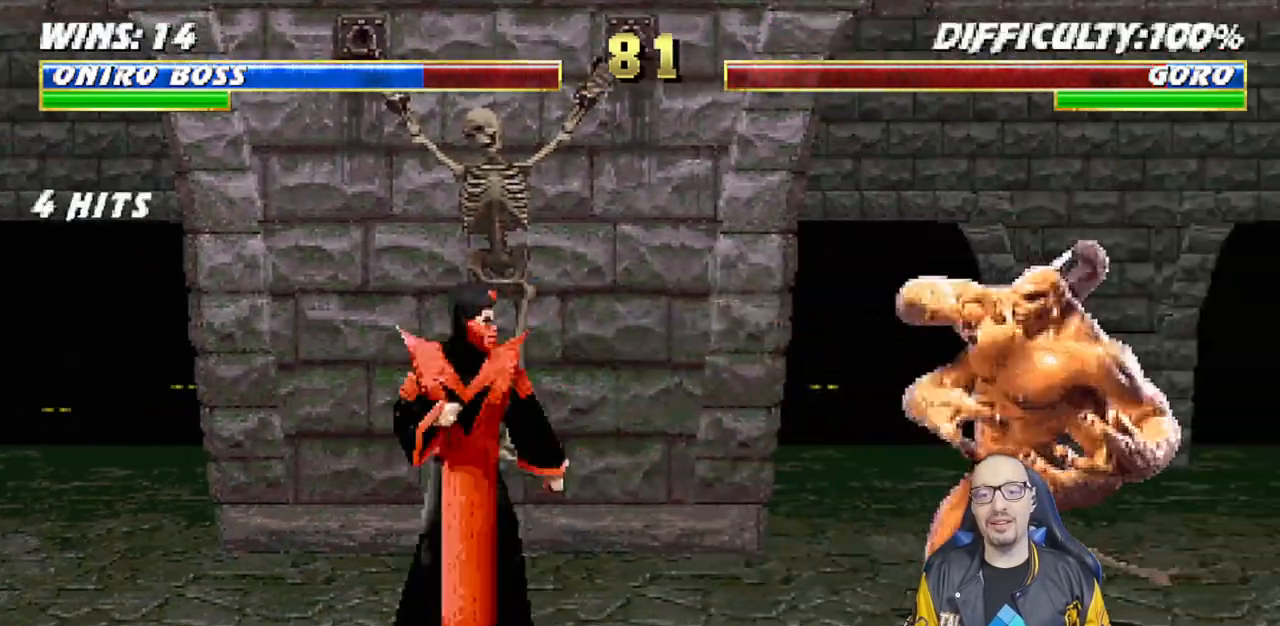
{"dt_ms": 500, "buttons": ["SQUARE"], "left_stick": "center", "right_stick": "center", "events": [[50, "DPAD_UP", "down"], [83, "DPAD_UP", "up"], [167, "DPAD_LEFT", "up"], [183, "L1", "up"], [433, "SQUARE", "down"]]}
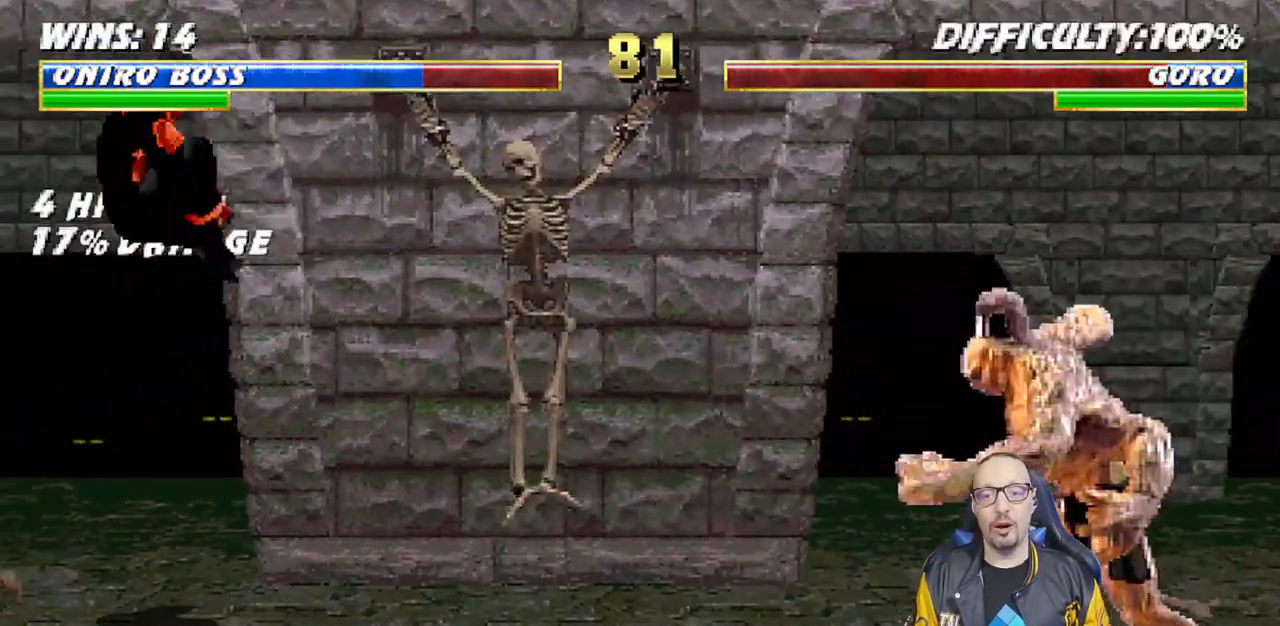
{"dt_ms": 500, "buttons": ["R1"], "left_stick": "center", "right_stick": "center", "events": [[67, "SQUARE", "up"], [150, "R1", "down"]]}
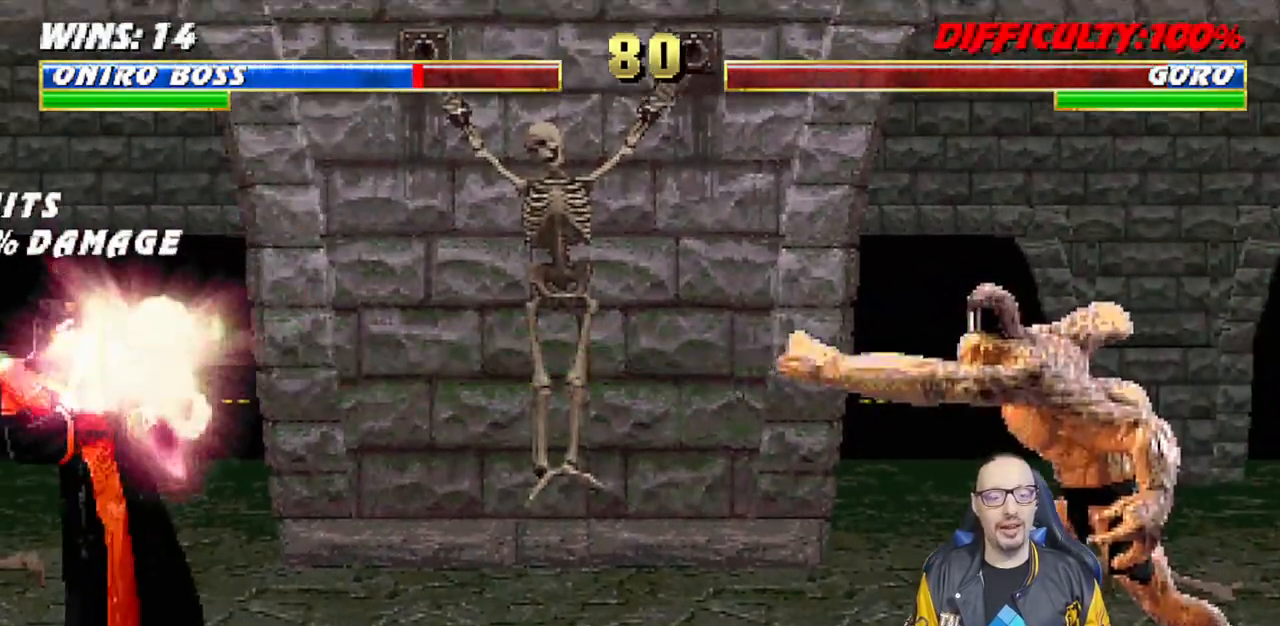
{"dt_ms": 500, "buttons": ["TRIANGLE", "L1", "DPAD_UP", "DPAD_RIGHT"], "left_stick": "center", "right_stick": "center", "events": [[100, "R1", "up"], [283, "DPAD_RIGHT", "down"], [300, "L1", "down"], [417, "DPAD_UP", "down"], [483, "TRIANGLE", "down"]]}
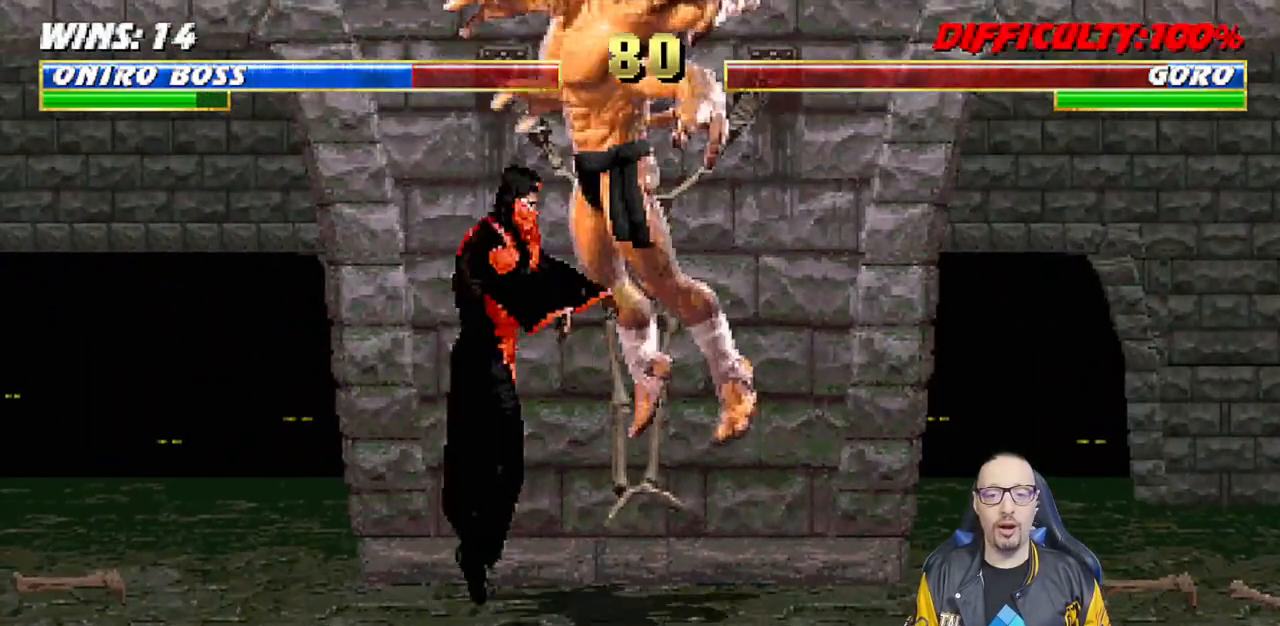
{"dt_ms": 500, "buttons": ["DPAD_LEFT"], "left_stick": "center", "right_stick": "center", "events": [[83, "DPAD_UP", "up"], [100, "DPAD_RIGHT", "up"], [100, "L1", "up"], [117, "TRIANGLE", "up"], [183, "TRIANGLE", "down"], [350, "TRIANGLE", "up"], [500, "DPAD_LEFT", "down"]]}
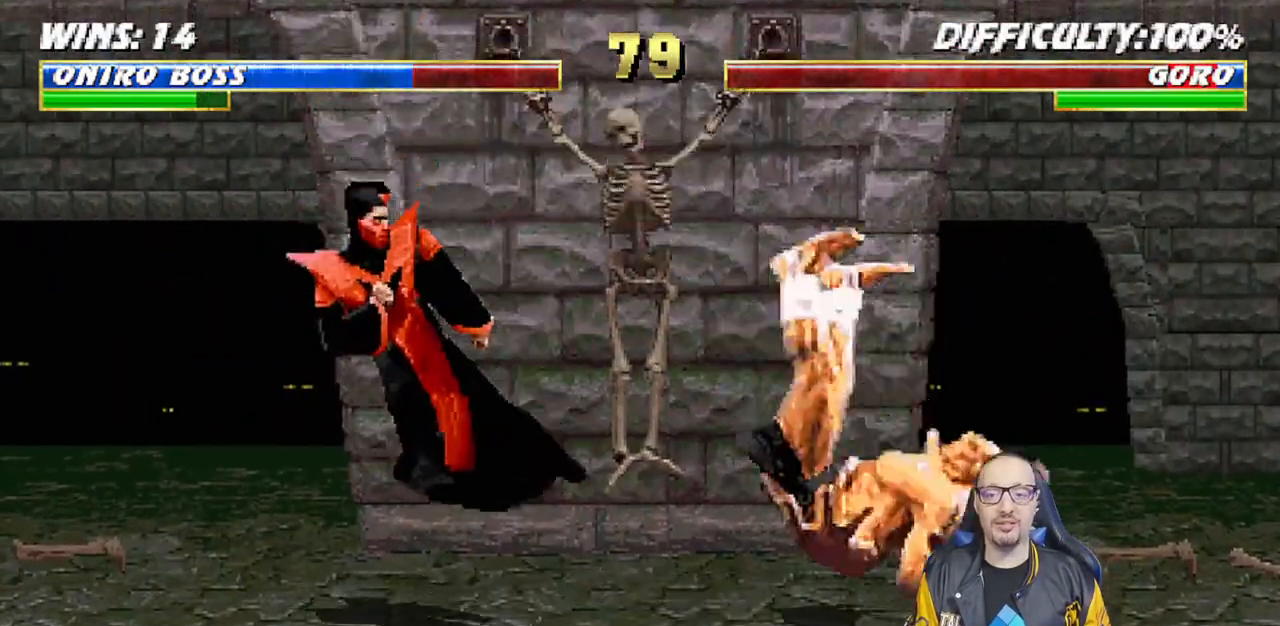
{"dt_ms": 500, "buttons": ["DPAD_LEFT"], "left_stick": "center", "right_stick": "center", "events": []}
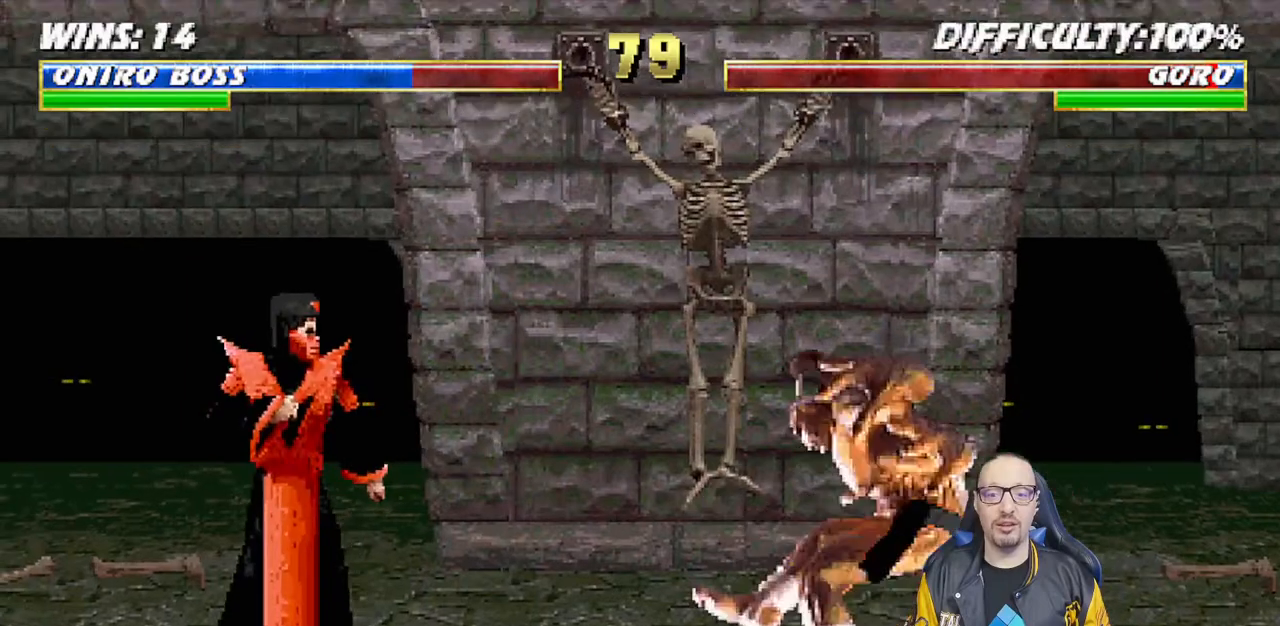
{"dt_ms": 500, "buttons": ["L1", "DPAD_UP", "DPAD_RIGHT"], "left_stick": "center", "right_stick": "center", "events": [[150, "DPAD_LEFT", "up"], [250, "L1", "down"], [267, "DPAD_RIGHT", "down"], [283, "DPAD_UP", "down"]]}
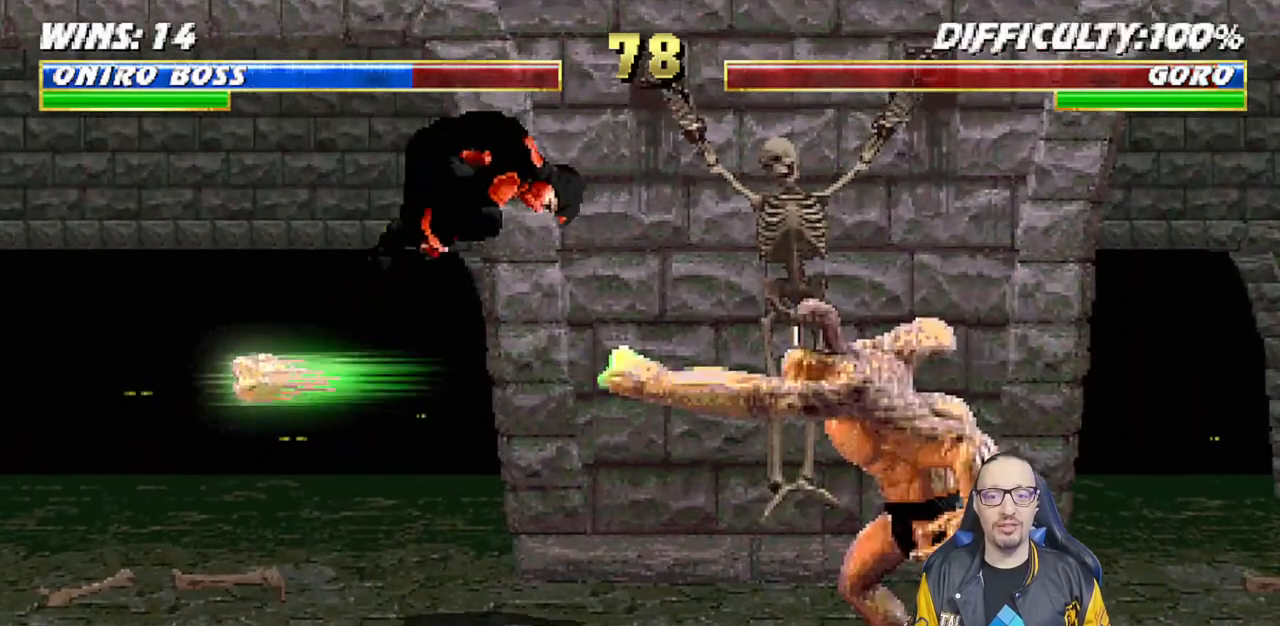
{"dt_ms": 500, "buttons": ["L1", "DPAD_LEFT"], "left_stick": "center", "right_stick": "center", "events": [[67, "DPAD_RIGHT", "up"], [67, "DPAD_UP", "up"], [100, "SQUARE", "down"], [200, "DPAD_LEFT", "down"], [200, "SQUARE", "up"], [267, "TRIANGLE", "down"], [283, "CIRCLE", "down"], [333, "CIRCLE", "up"], [333, "TRIANGLE", "up"], [417, "CIRCLE", "down"], [417, "TRIANGLE", "down"], [500, "CIRCLE", "up"], [500, "TRIANGLE", "up"]]}
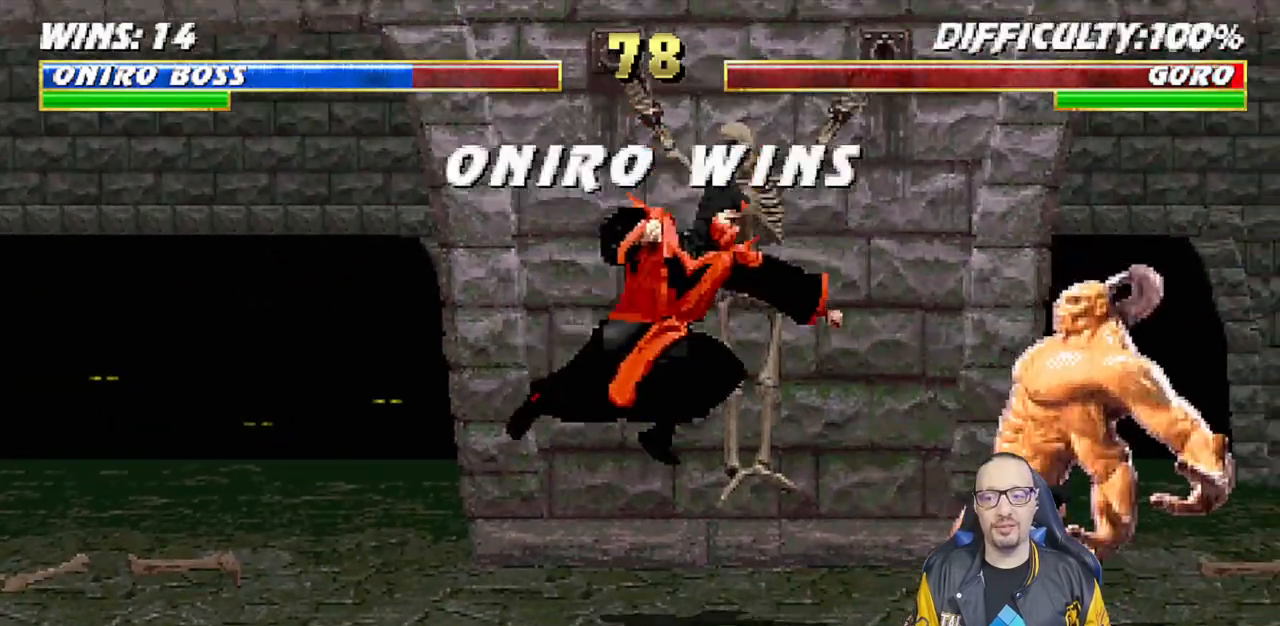
{"dt_ms": 500, "buttons": [], "left_stick": "center", "right_stick": "center", "events": [[67, "CIRCLE", "down"], [83, "TRIANGLE", "down"], [150, "TRIANGLE", "up"], [167, "CIRCLE", "up"], [233, "CIRCLE", "down"], [233, "TRIANGLE", "down"], [333, "CIRCLE", "up"], [333, "TRIANGLE", "up"], [350, "DPAD_LEFT", "up"], [400, "L1", "up"]]}